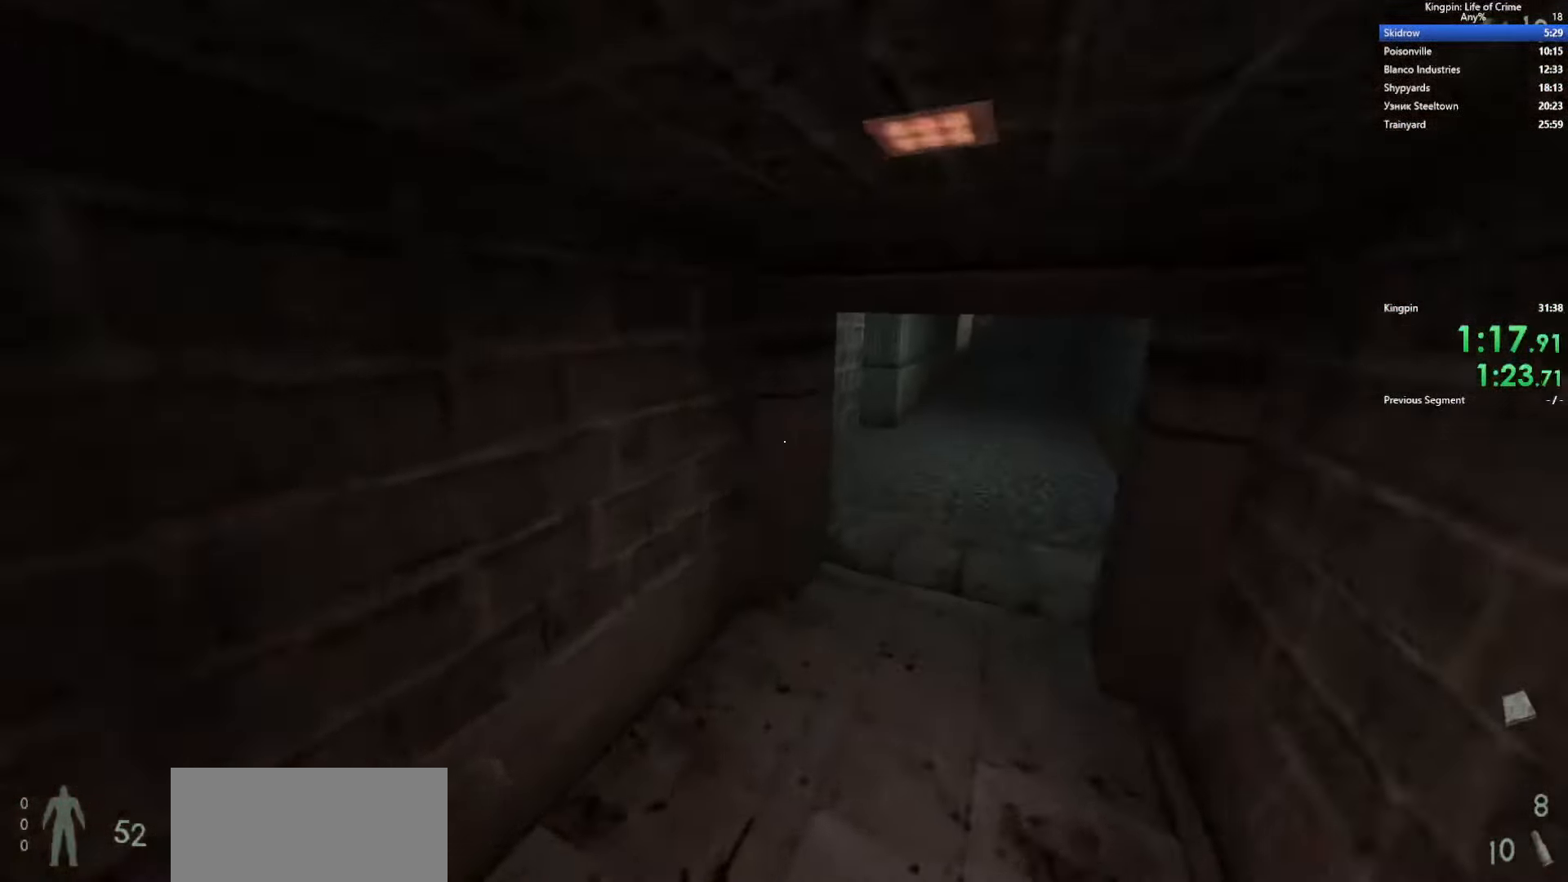
Gameplay with keyboard; each line is a JSON object with the keys held at the frame after it. "events" lists presses ("down") and releases ("up") of ".", "/", "0", "1", "2", "3", "4", "5", "6", "7", "8", "9", "a", "alt_l", "alt_r", "b", "backslash", "backspace", "c", "caps_lock", "comma", "ctrl_l", "ctrl_r", "d", "e", "equals", "escape", "f", "f1", "f10", "f11", "f12", "f2", "f3", "f4", "f5", "f6", "f7", "f8", "f9", "g", "h", "i", "j", "k", "l", "lbracket", "m", "minus", "n", "o", "p", "q", "quote", "r", "rbracket", "return", "s", "semicolon", "shift_l", "shift_r", "space", "super", "t", "tab", "tilde", "u", "v", "w", "x", "y" and "z" between this image and that frame as [ms after this image, input, new state], when the widget could be followed in between. No other keys are recorded. Mouse input is not recorded.
{"keys": ["a", "space"], "events": [[250, "space", "down"], [384, "a", "down"], [434, "d", "up"]]}
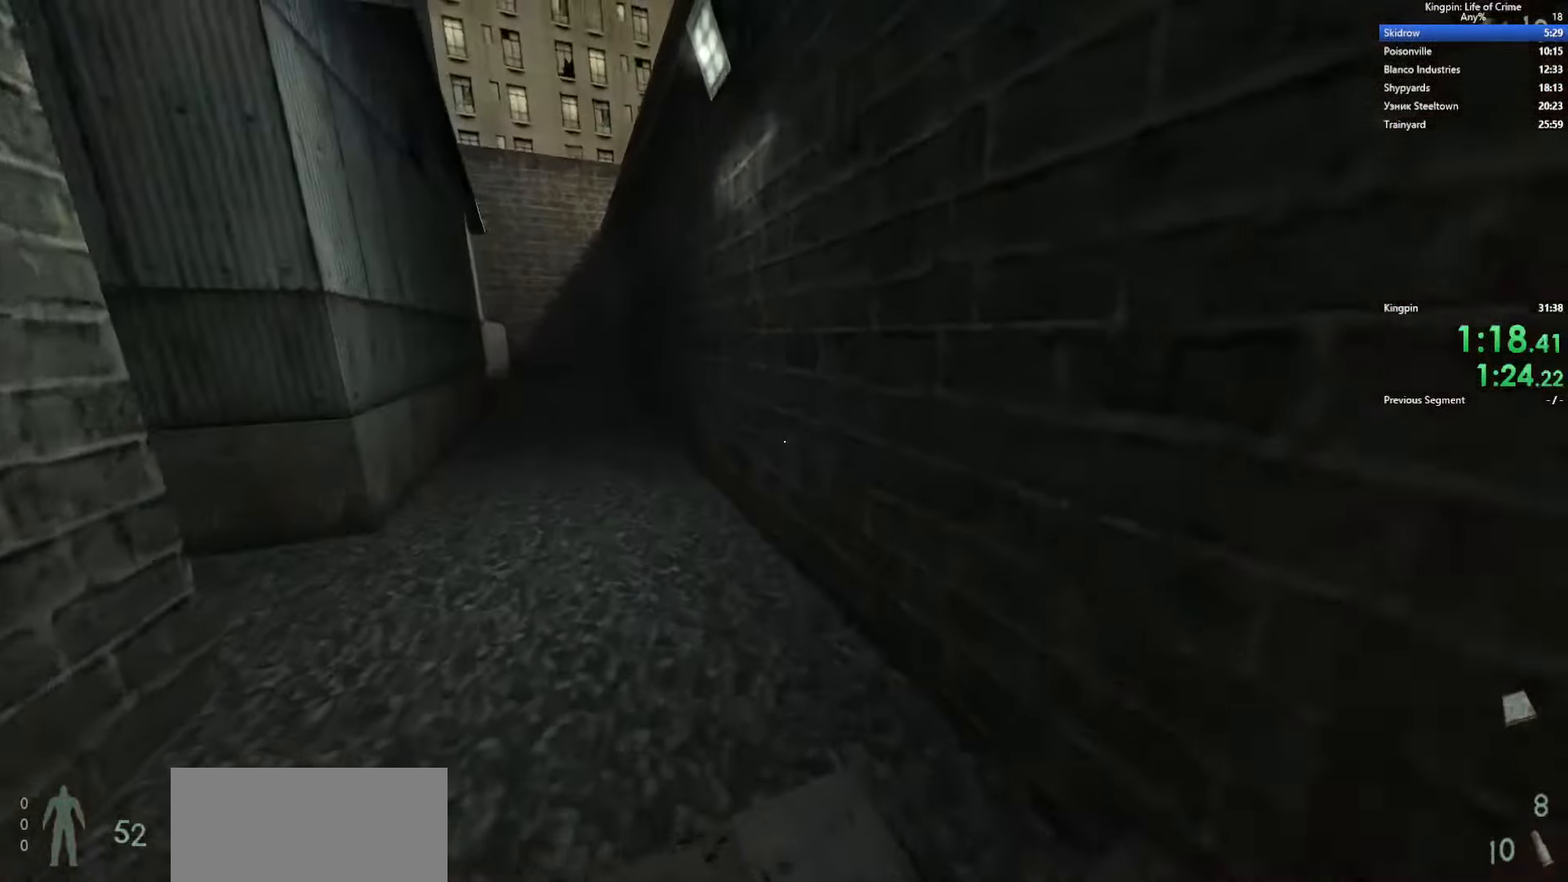
{"keys": ["a", "space"], "events": [[34, "space", "up"], [267, "space", "down"]]}
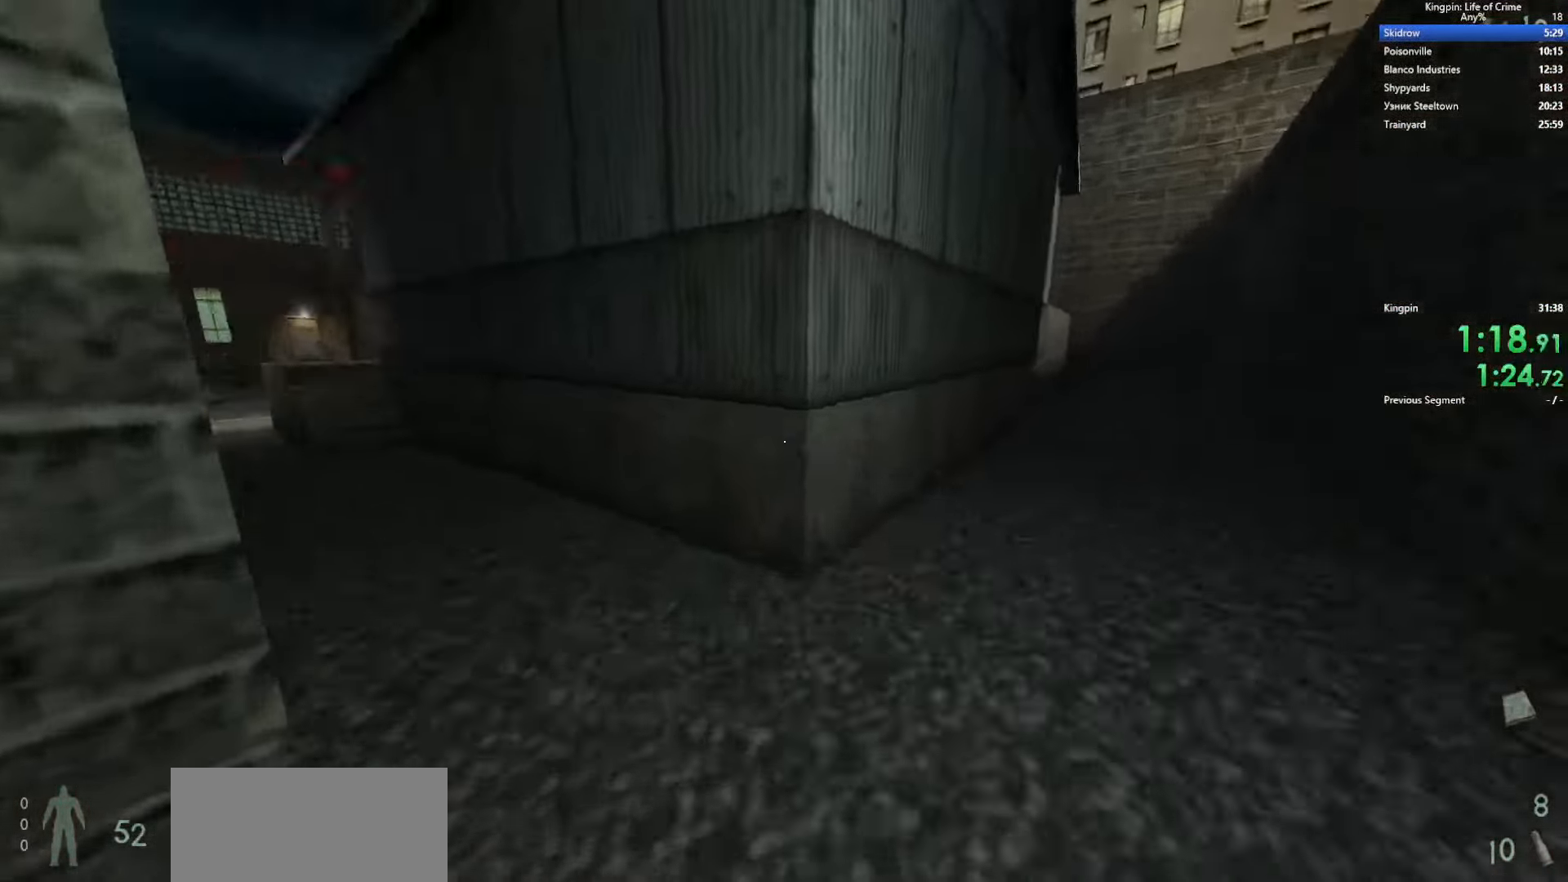
{"keys": ["a", "space"], "events": [[50, "space", "up"], [400, "space", "down"]]}
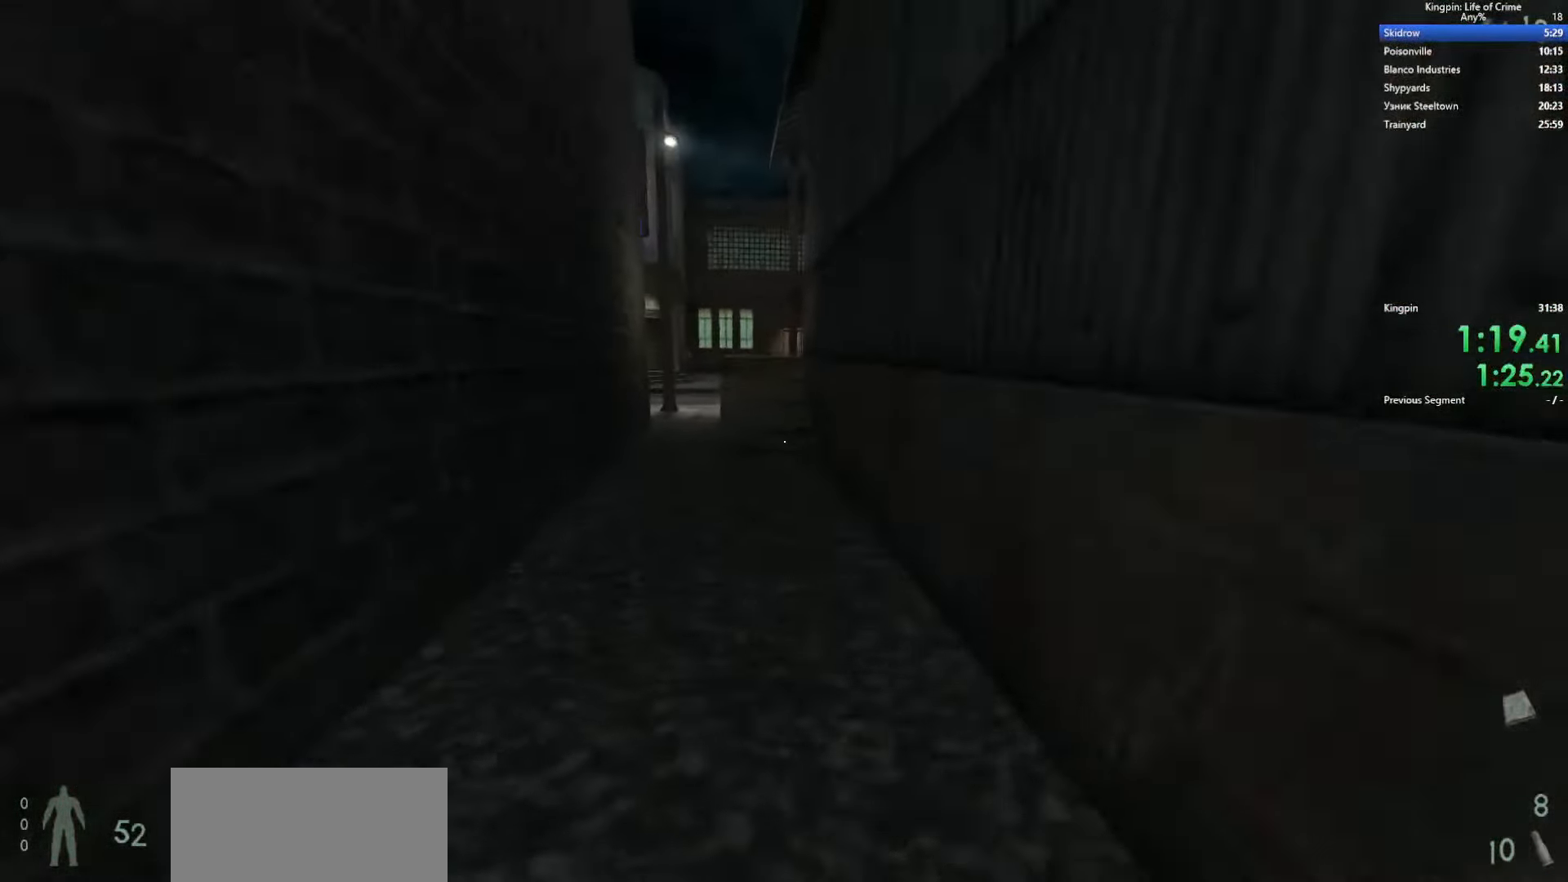
{"keys": ["d"], "events": [[184, "space", "up"], [267, "d", "down"], [300, "a", "up"]]}
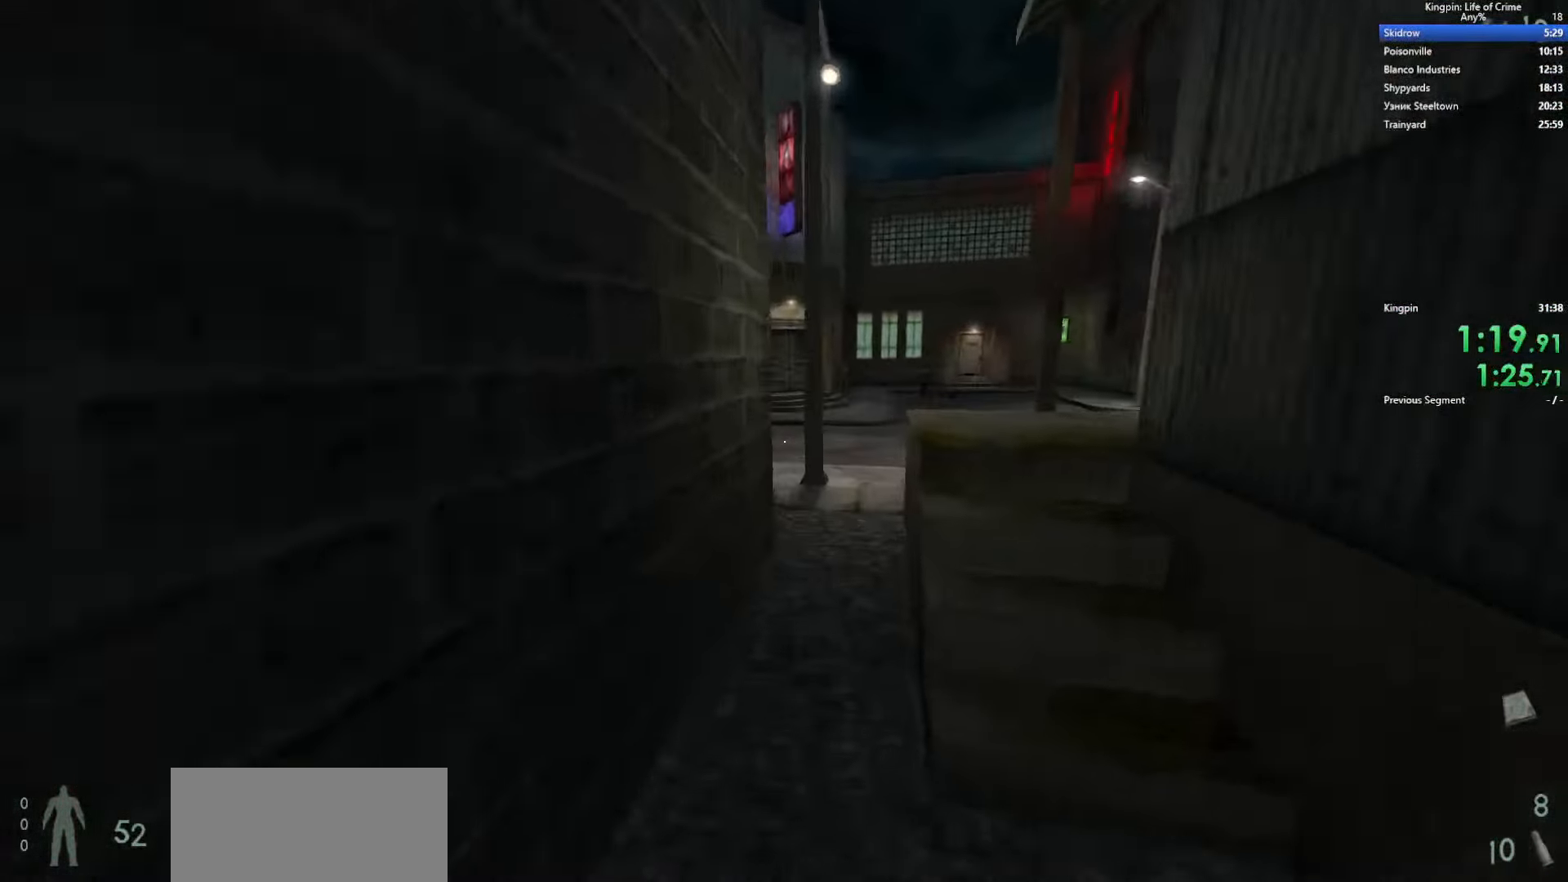
{"keys": ["d"], "events": [[50, "space", "down"], [350, "space", "up"]]}
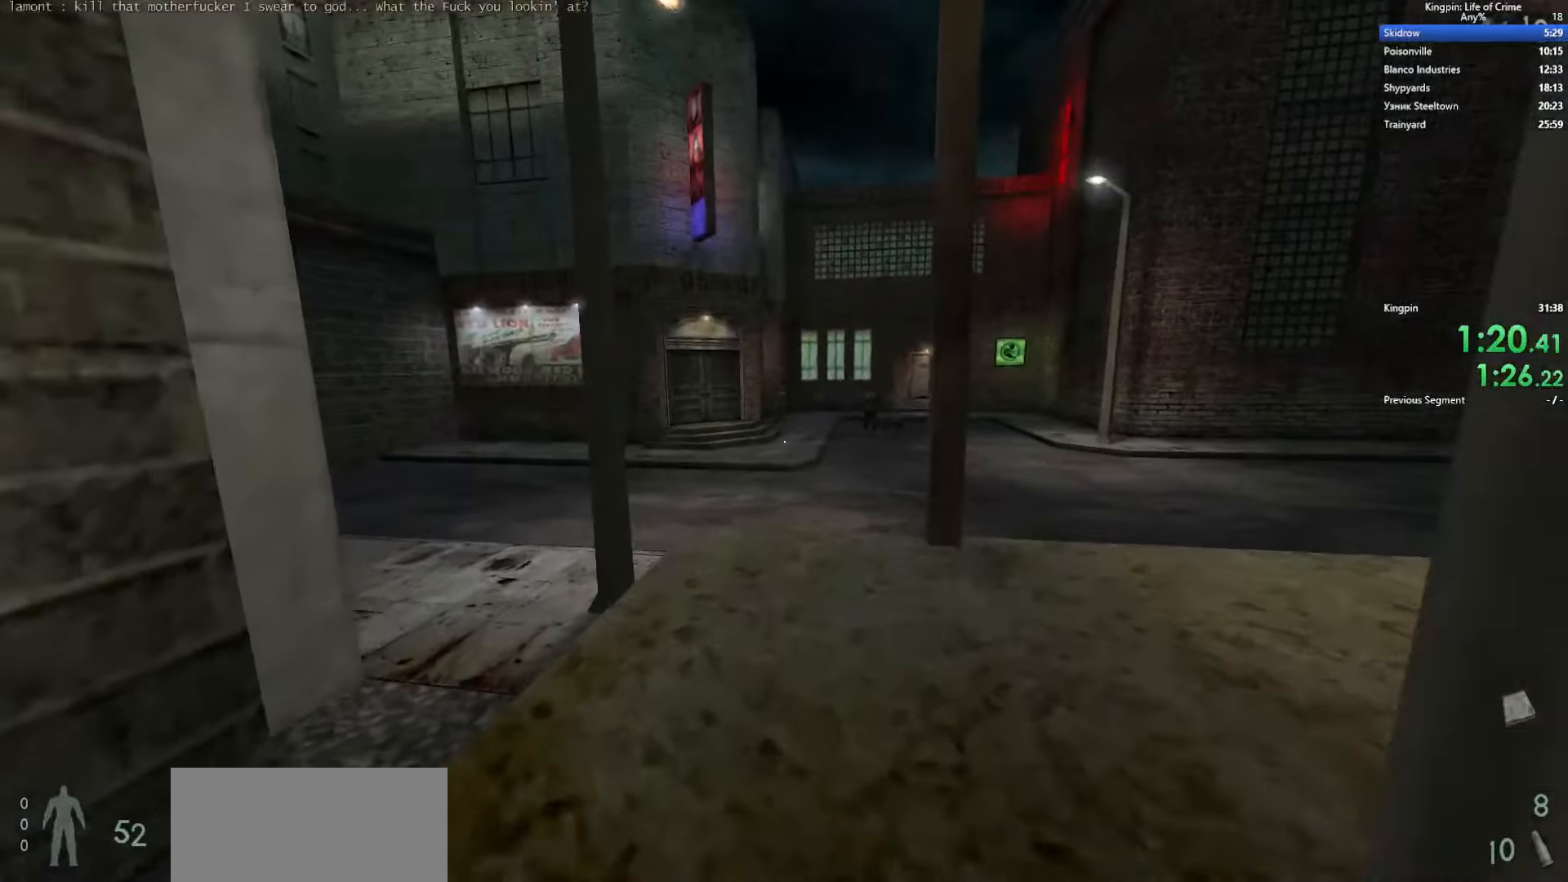
{"keys": ["d", "space", "w"], "events": [[50, "d", "up"], [50, "w", "down"], [466, "d", "down"], [483, "space", "down"]]}
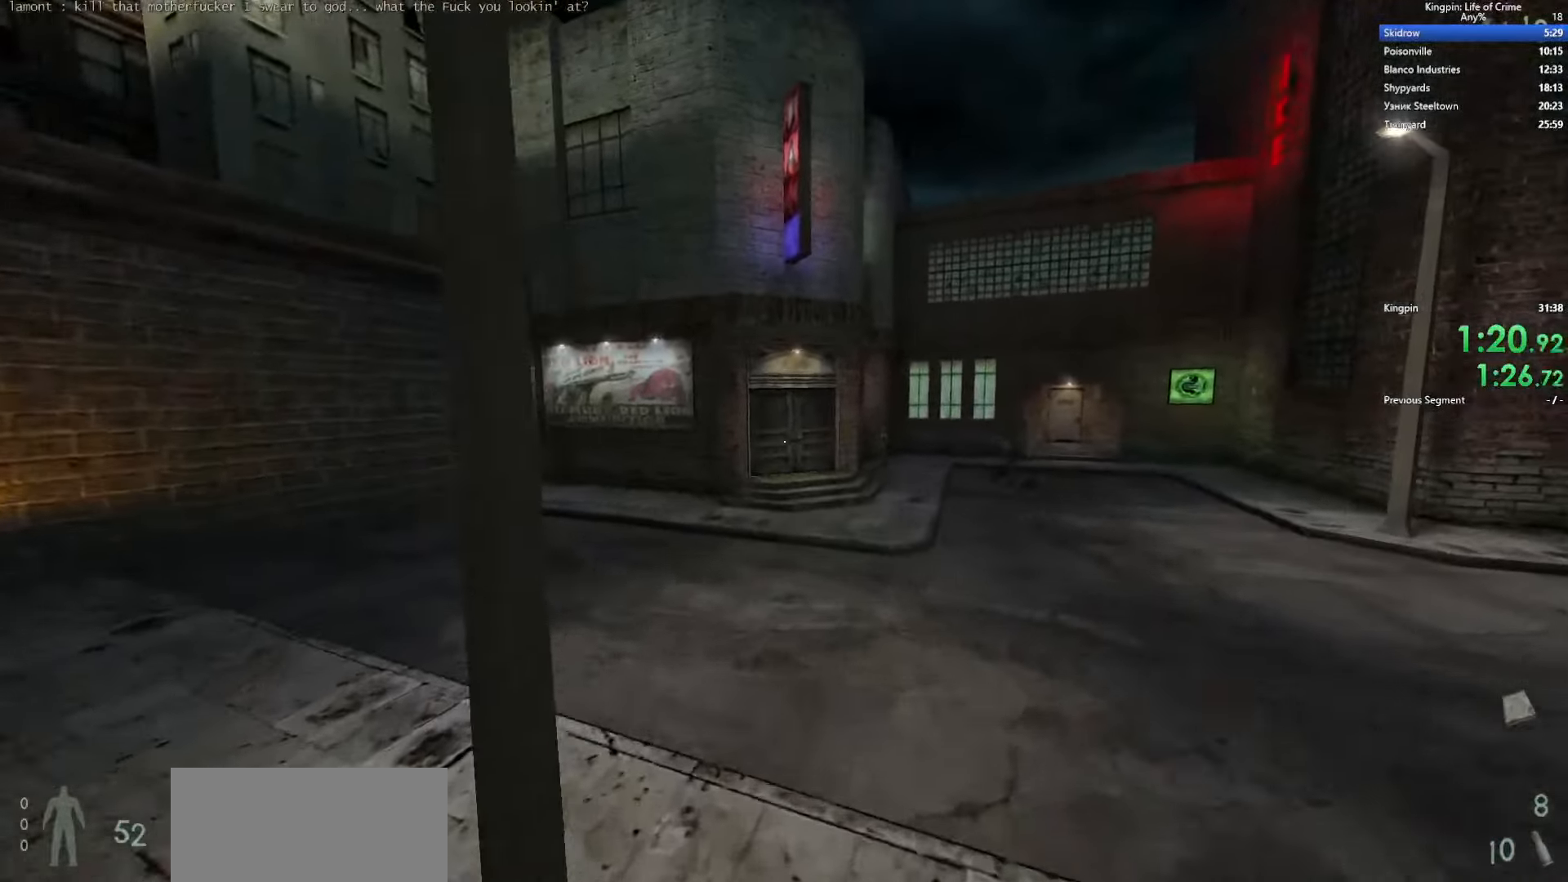
{"keys": ["a", "w"], "events": [[16, "w", "up"], [183, "space", "up"], [350, "a", "down"], [383, "d", "up"], [466, "w", "down"]]}
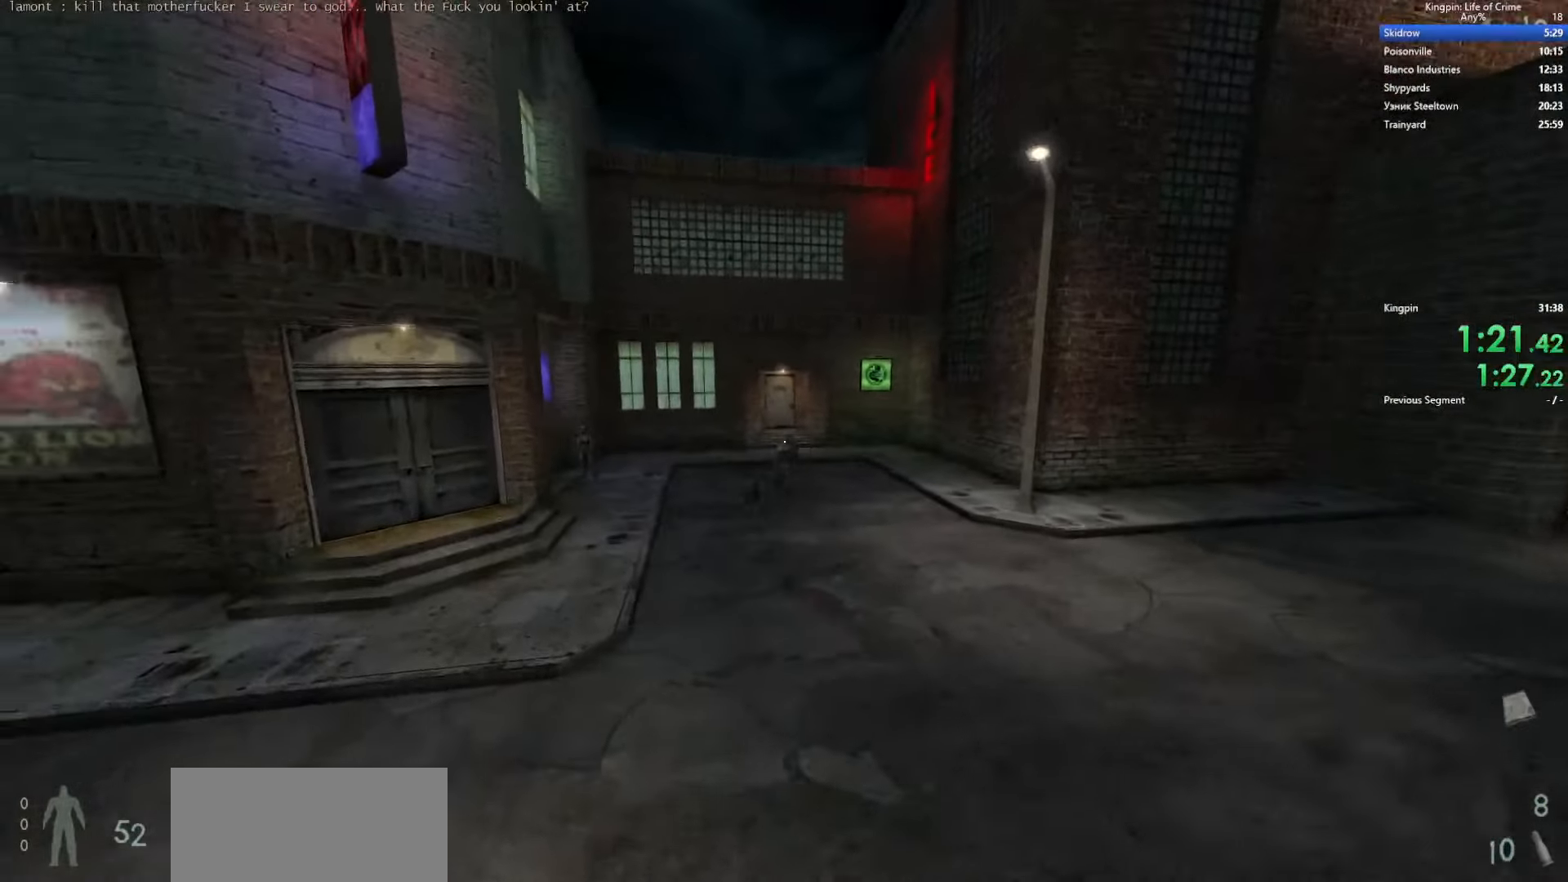
{"keys": ["w"], "events": [[66, "a", "up"], [233, "n", "down"], [366, "n", "up"]]}
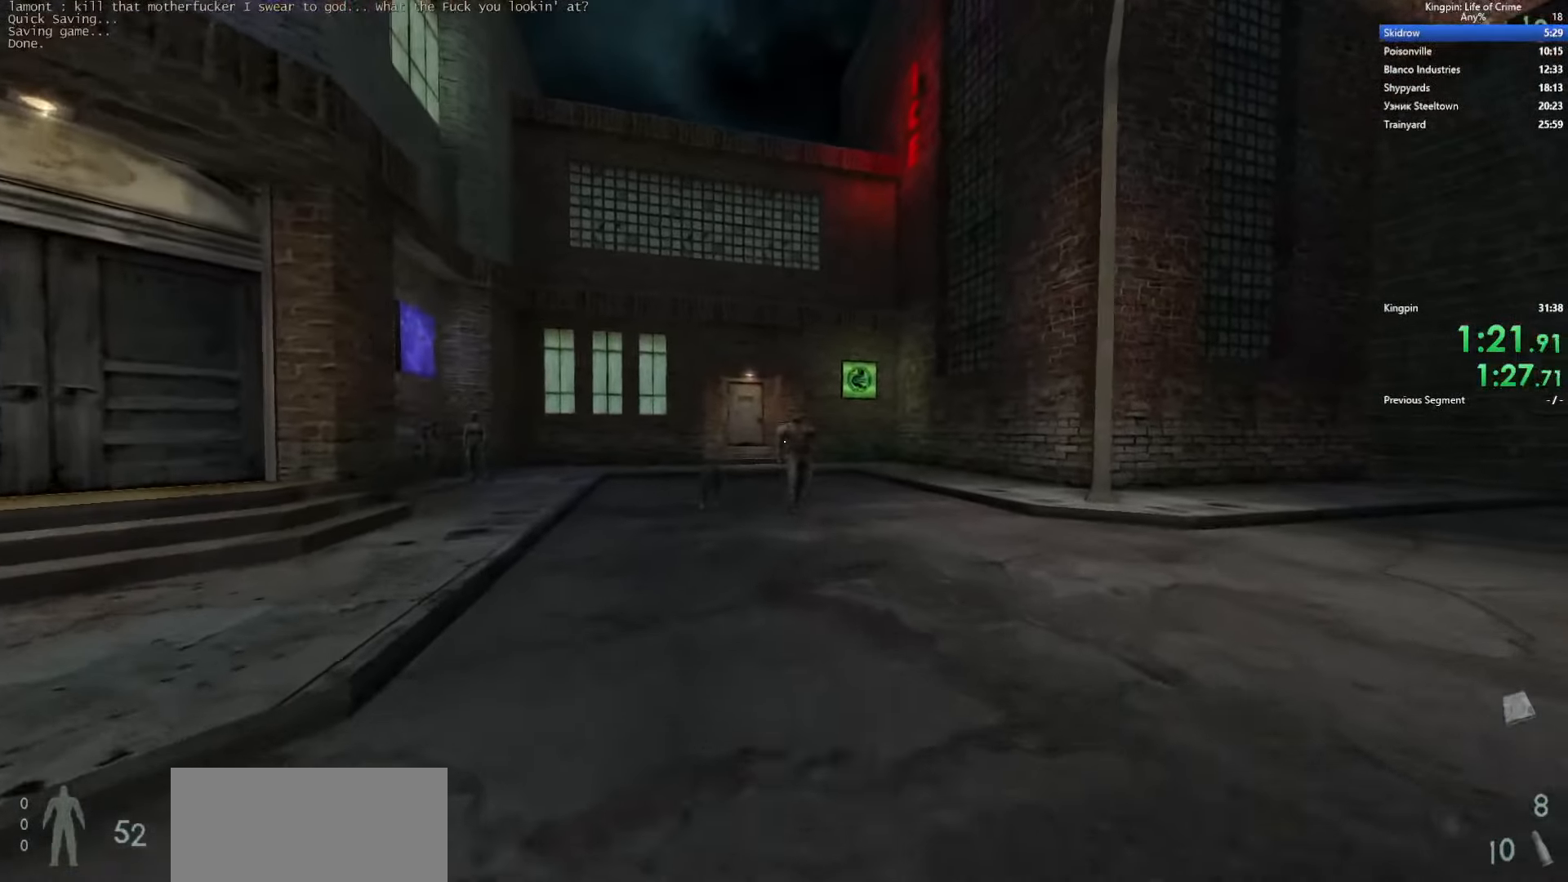
{"keys": ["w"], "events": [[116, "d", "down"], [383, "d", "up"]]}
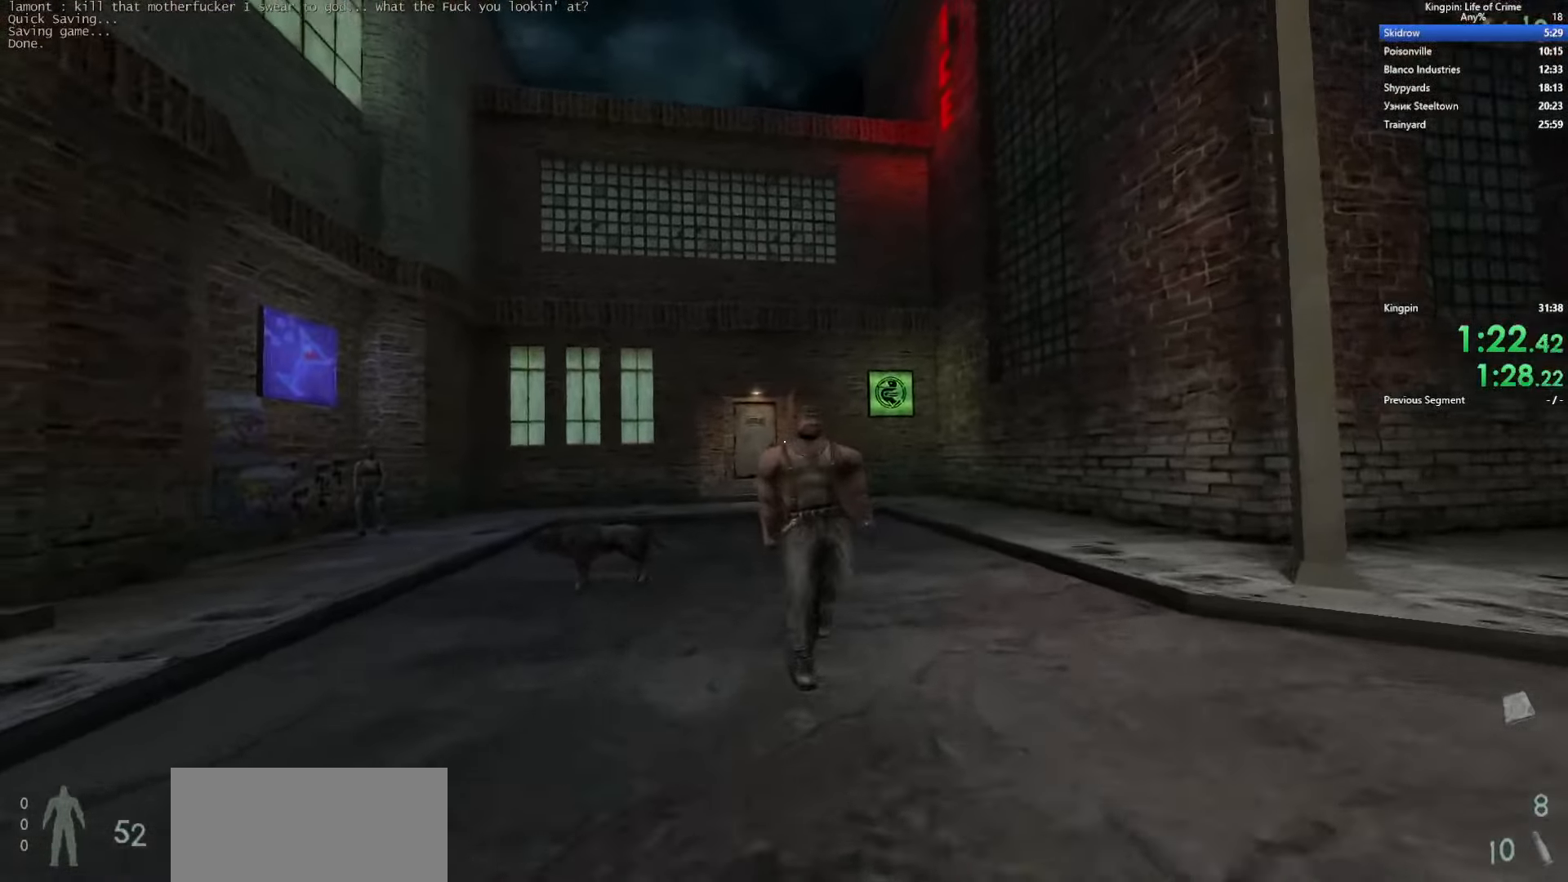
{"keys": [], "events": [[200, "w", "up"]]}
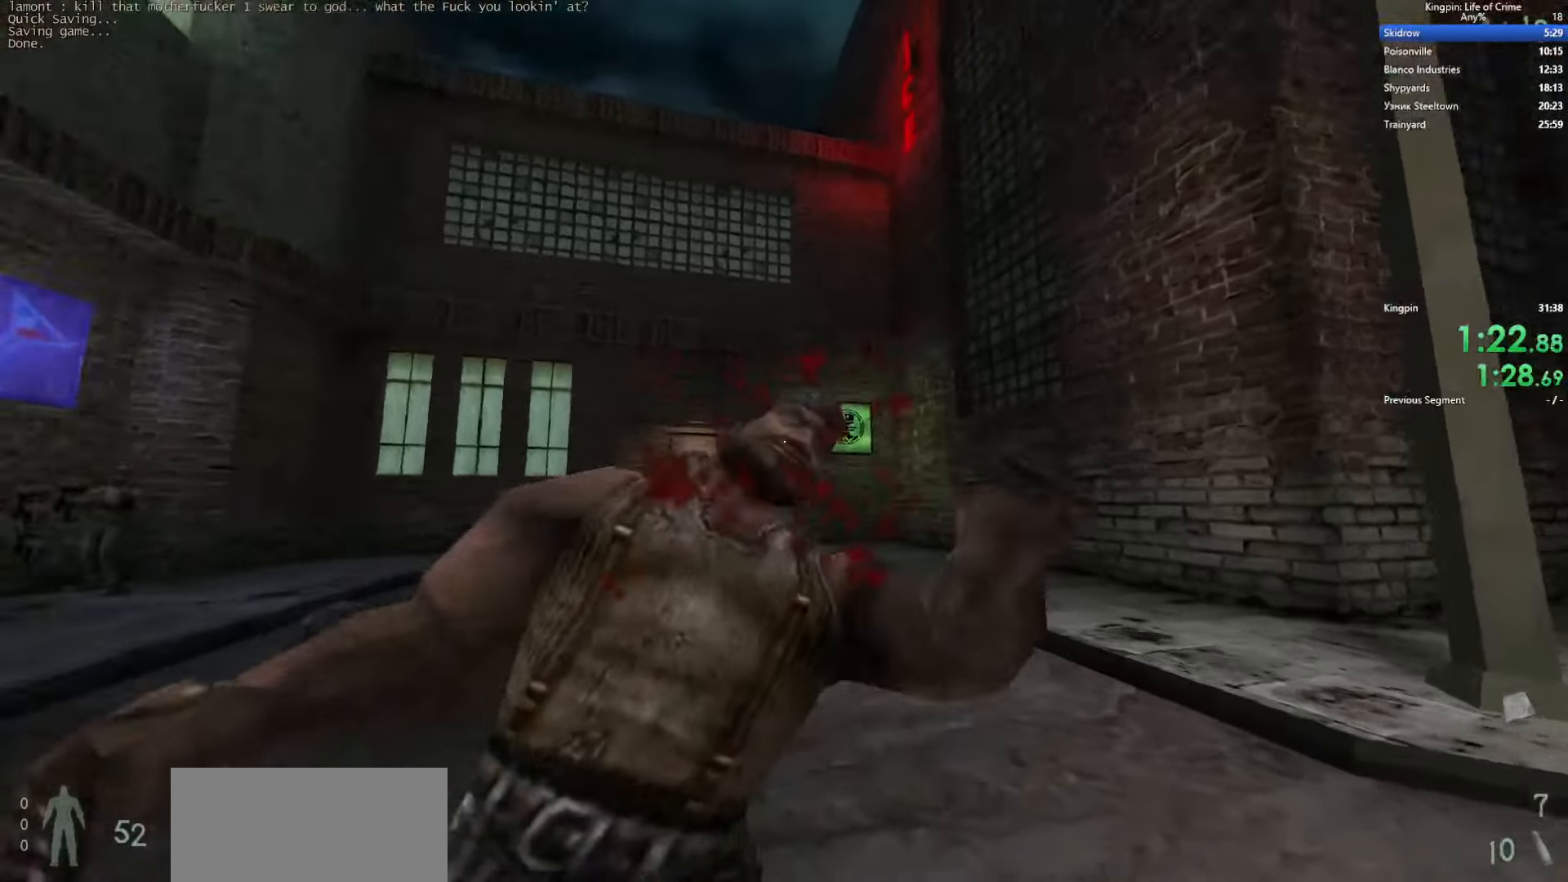
{"keys": [], "events": []}
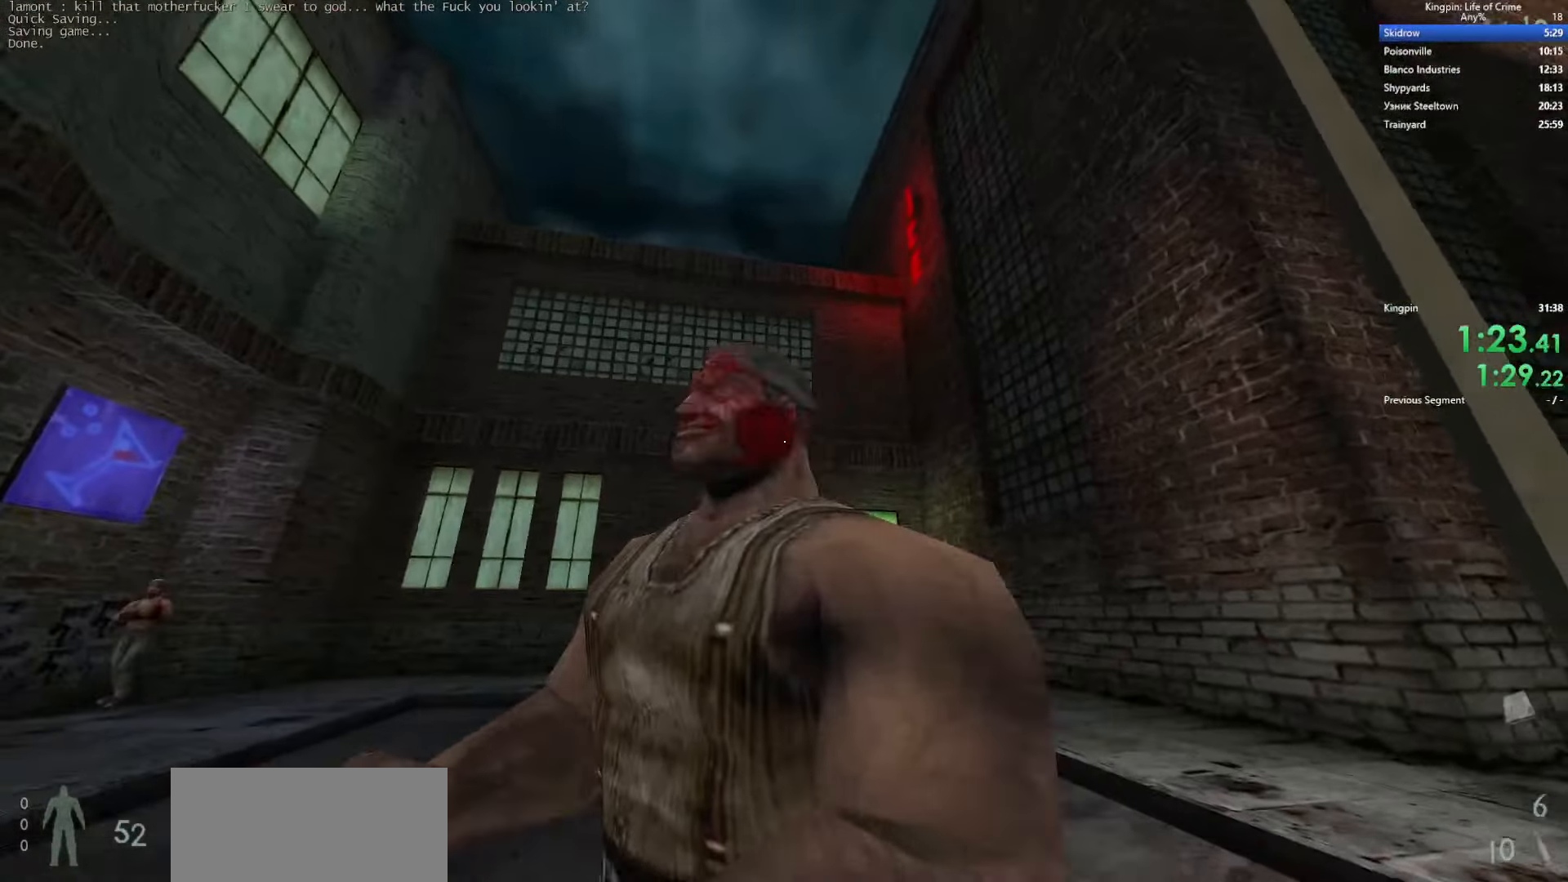
{"keys": [], "events": []}
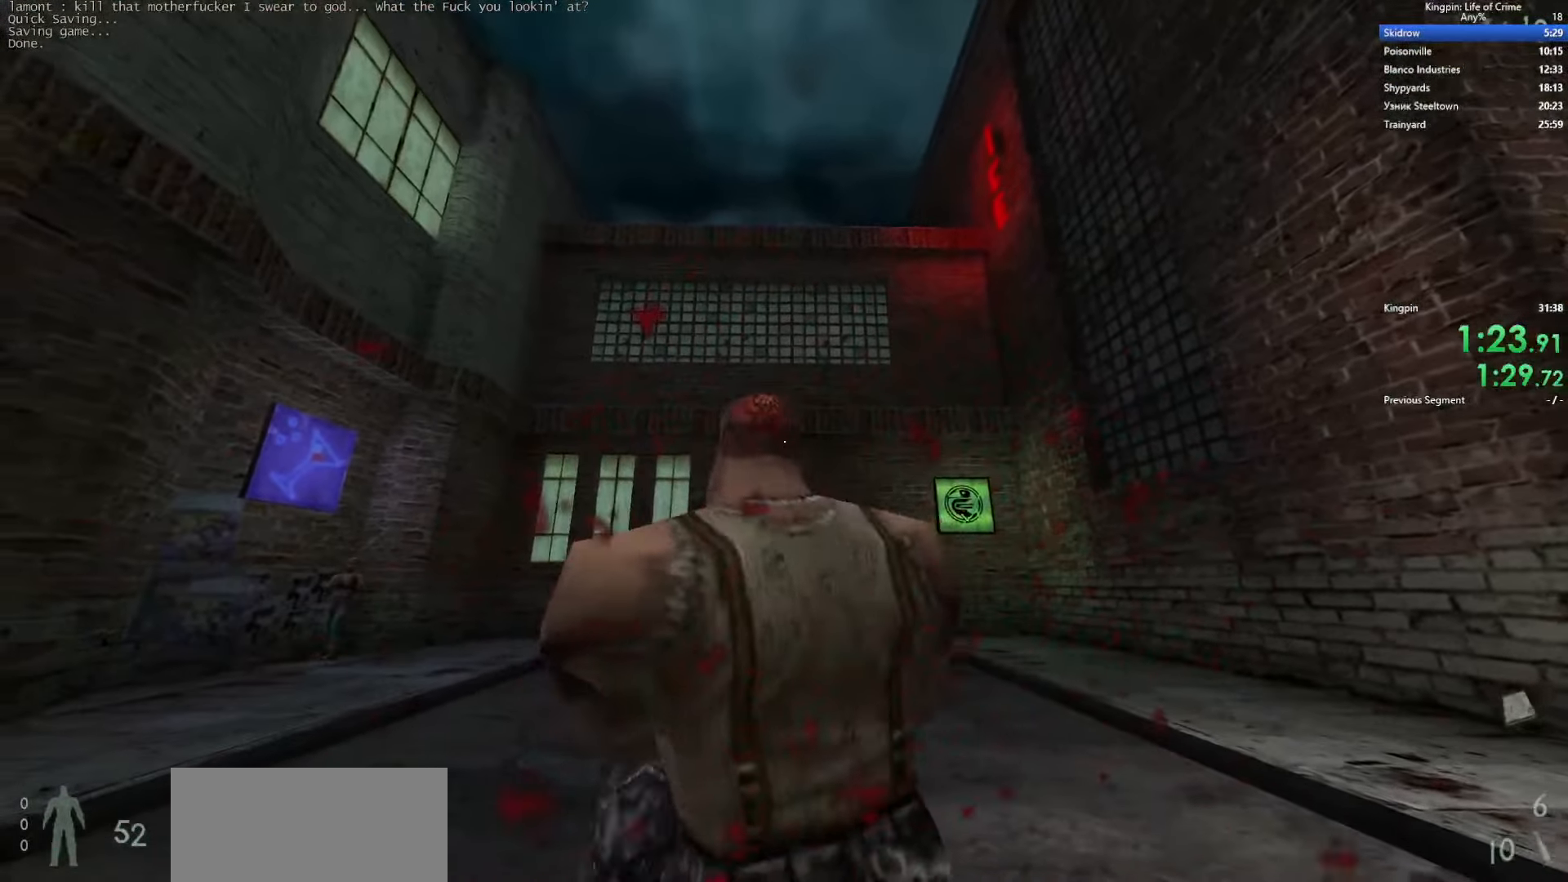
{"keys": [], "events": []}
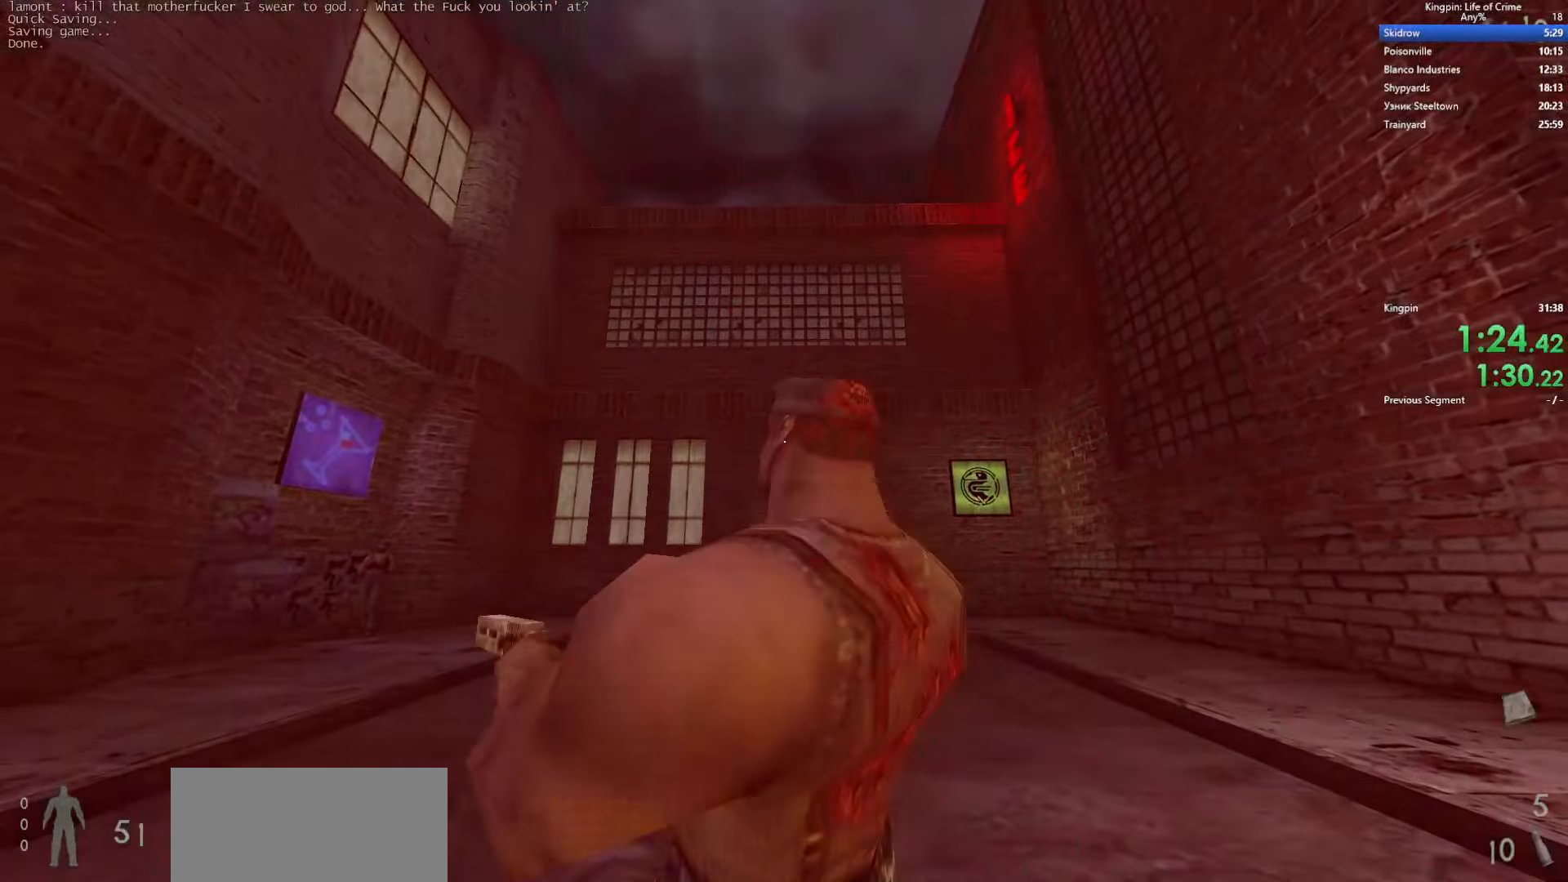
{"keys": [], "events": []}
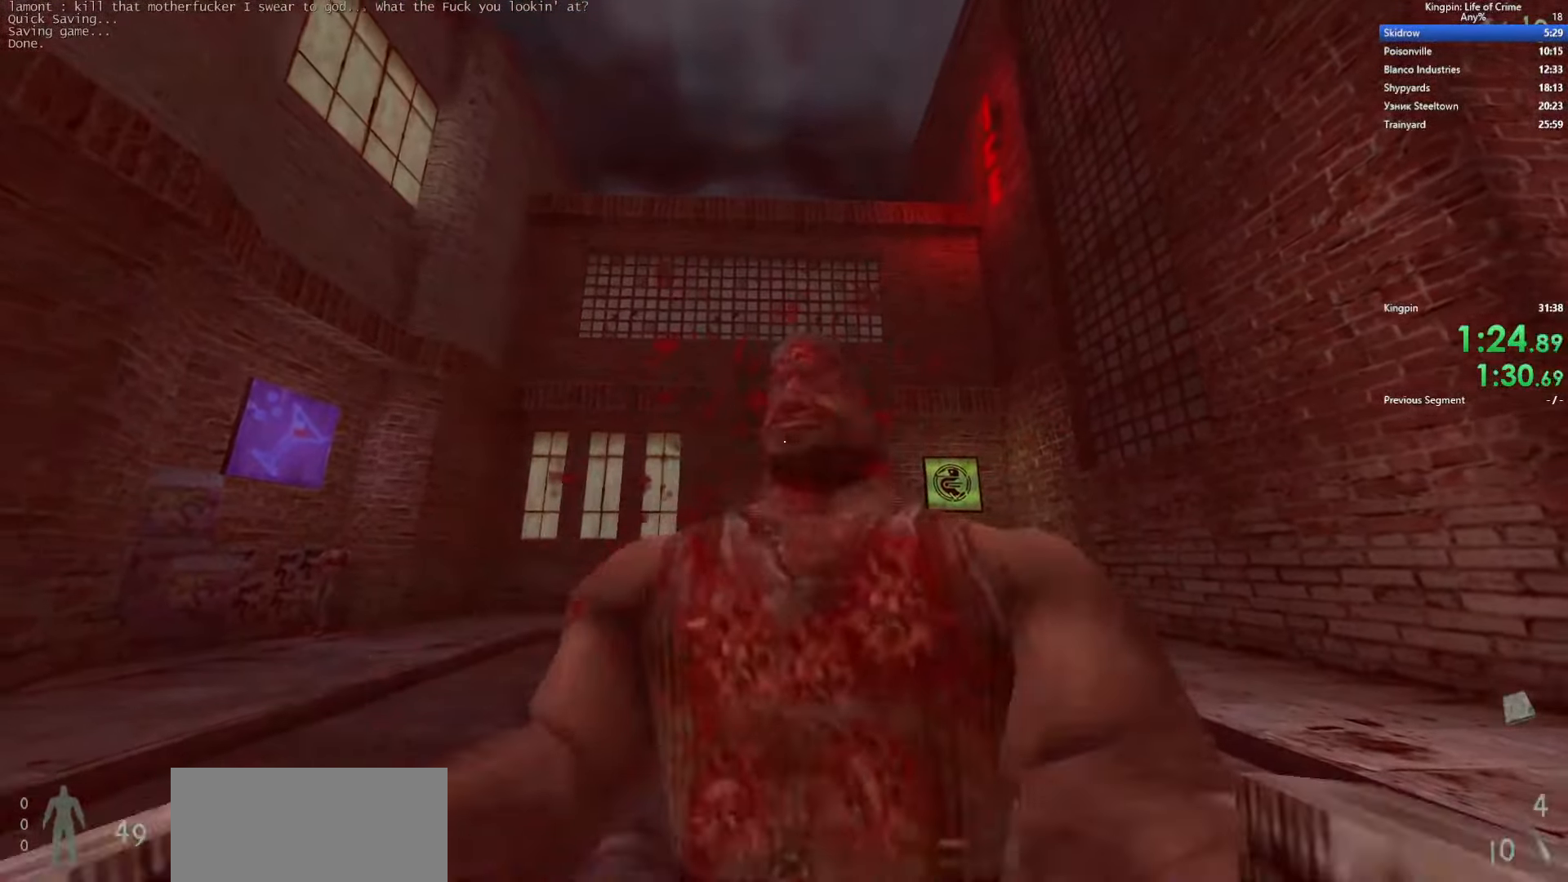
{"keys": [], "events": []}
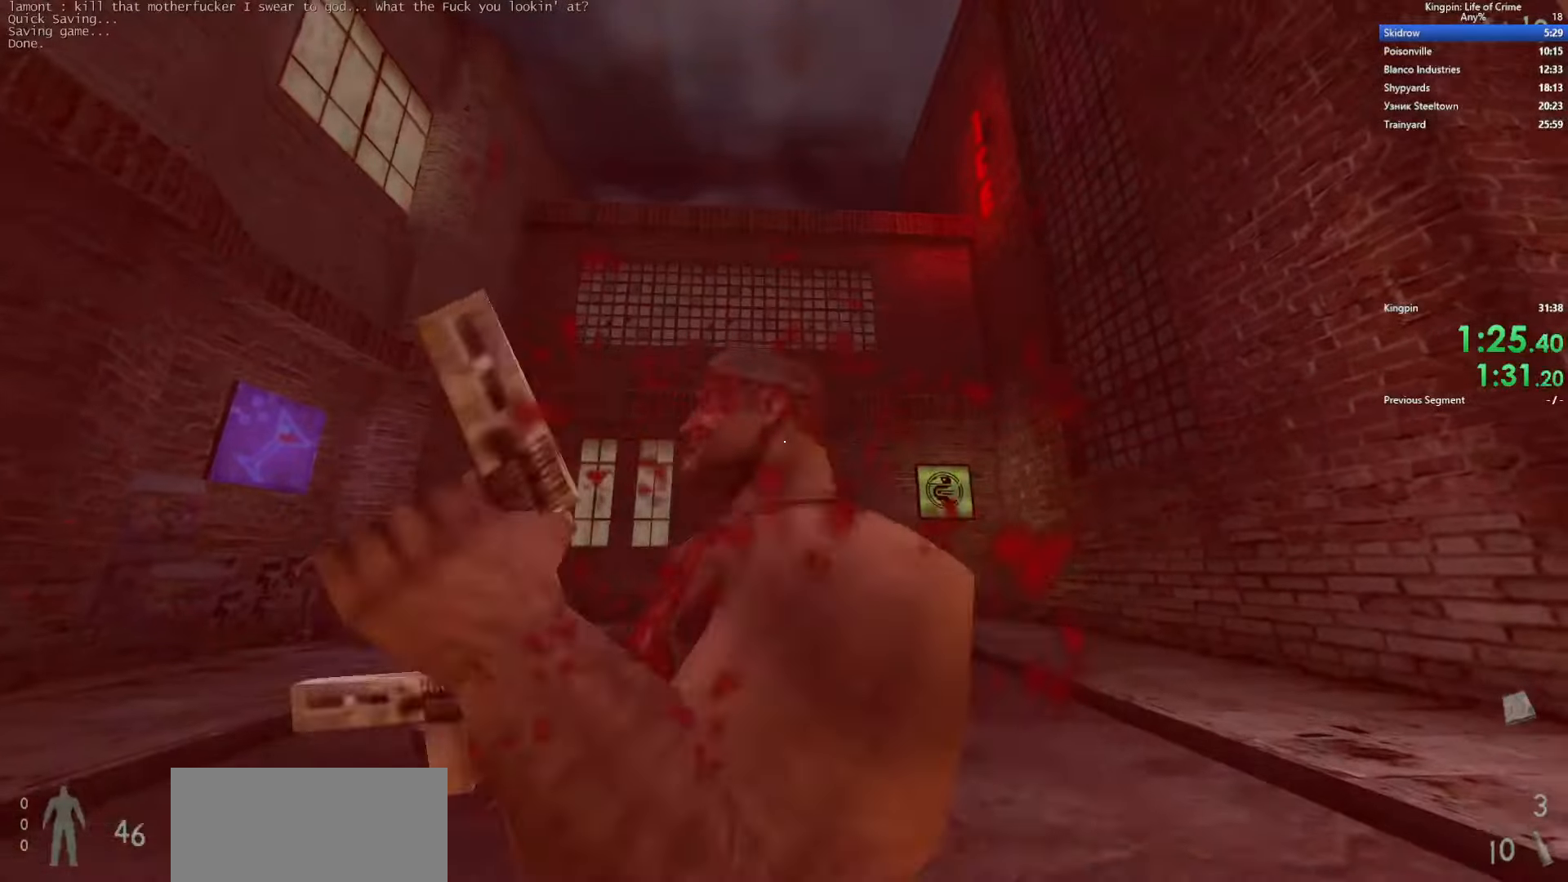
{"keys": [], "events": []}
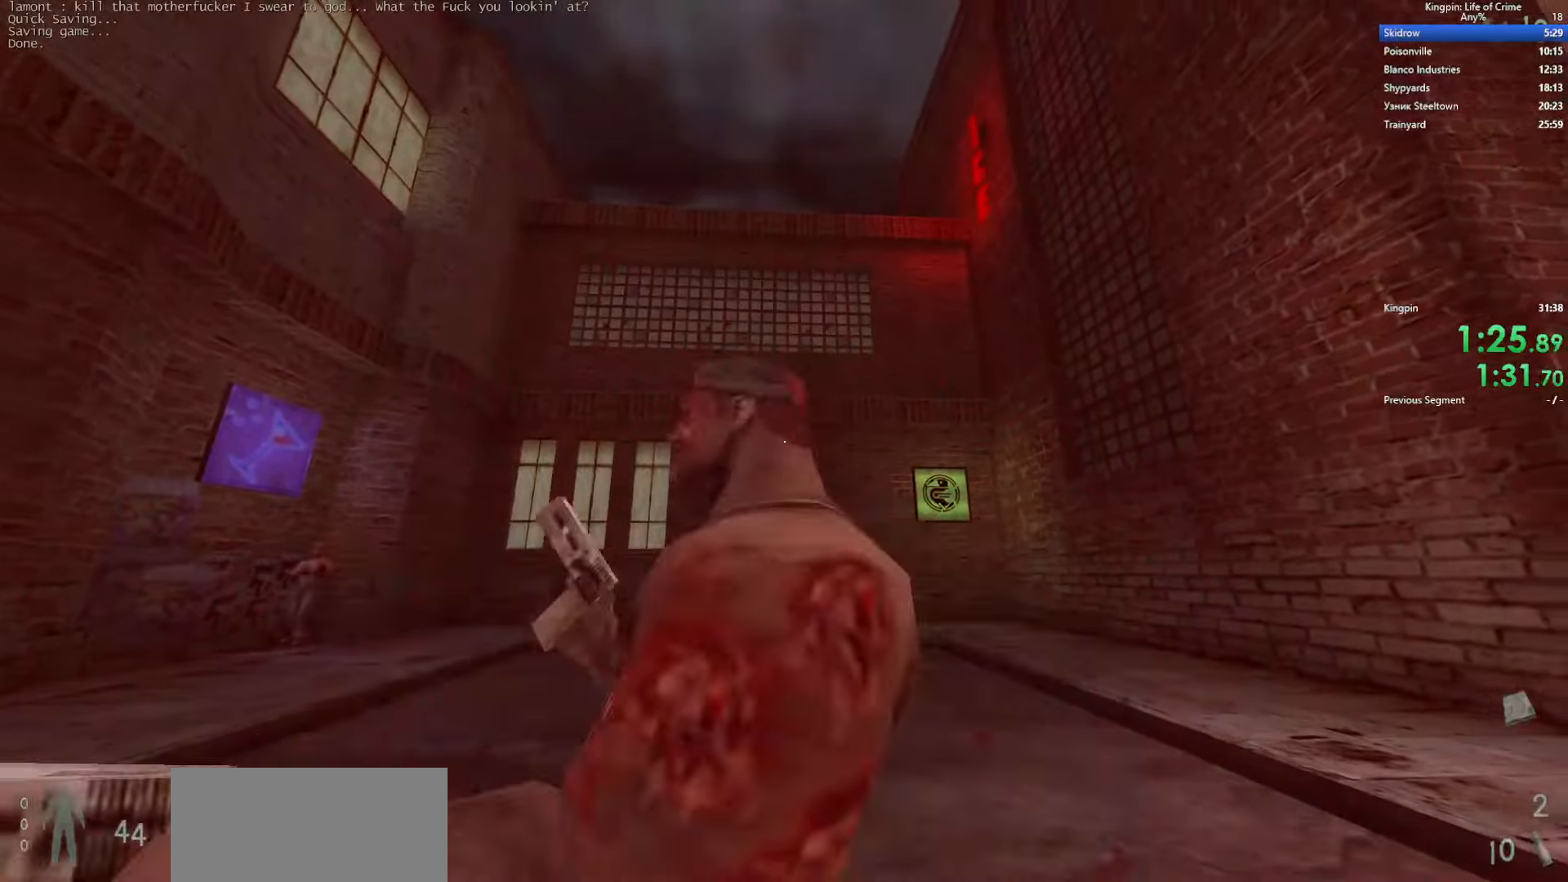
{"keys": [], "events": []}